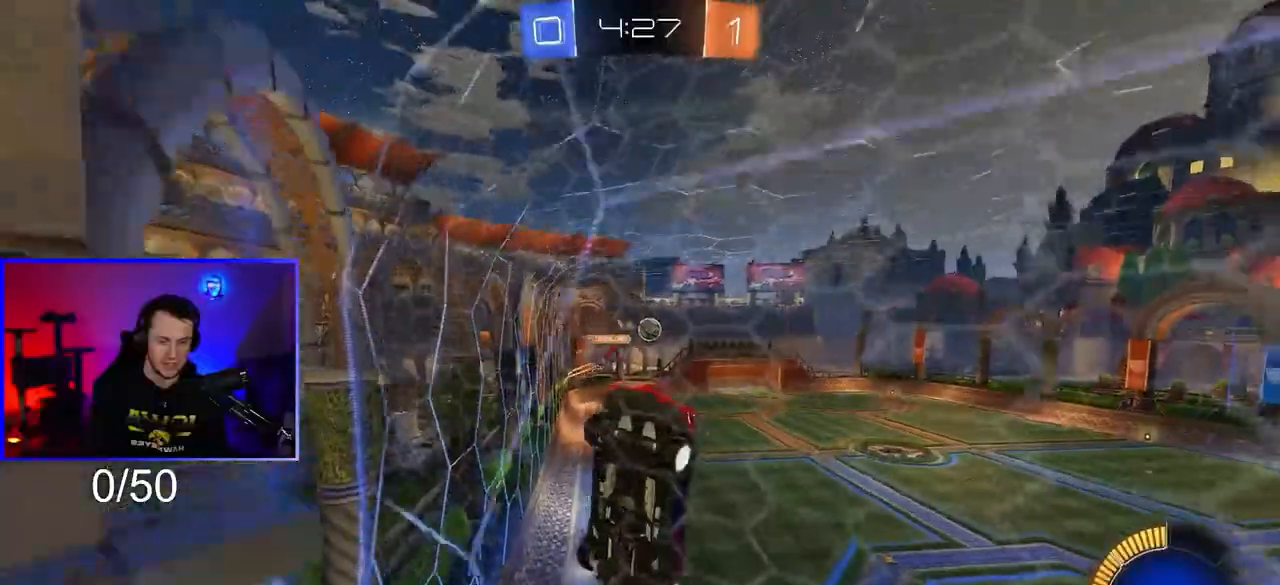
Gameplay with a controller (PlayStation layout); each line is a JSON object with the inputs held at the frame after it. "events" lists button and stick changes between this image and that frame as [ms after this image, input, new state], when the widget could be followed in between. Not read: R2.
{"buttons": [], "left_stick": "down-left", "right_stick": "center", "events": [[183, "L1", "up"]]}
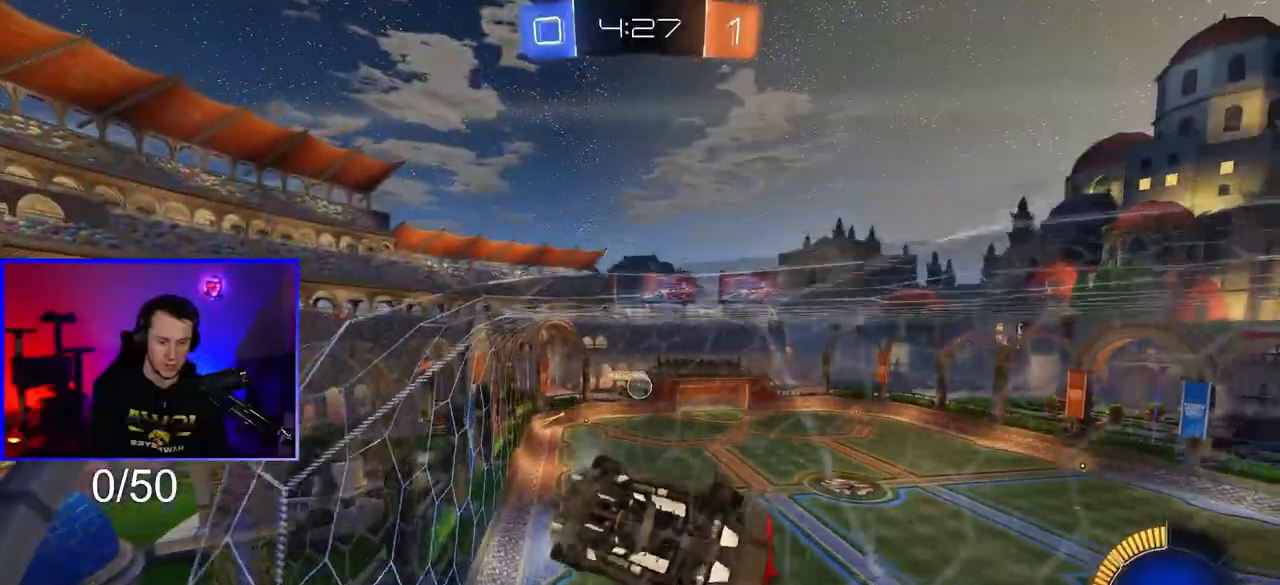
{"buttons": [], "left_stick": "center", "right_stick": "center", "events": [[350, "left_stick", "center"]]}
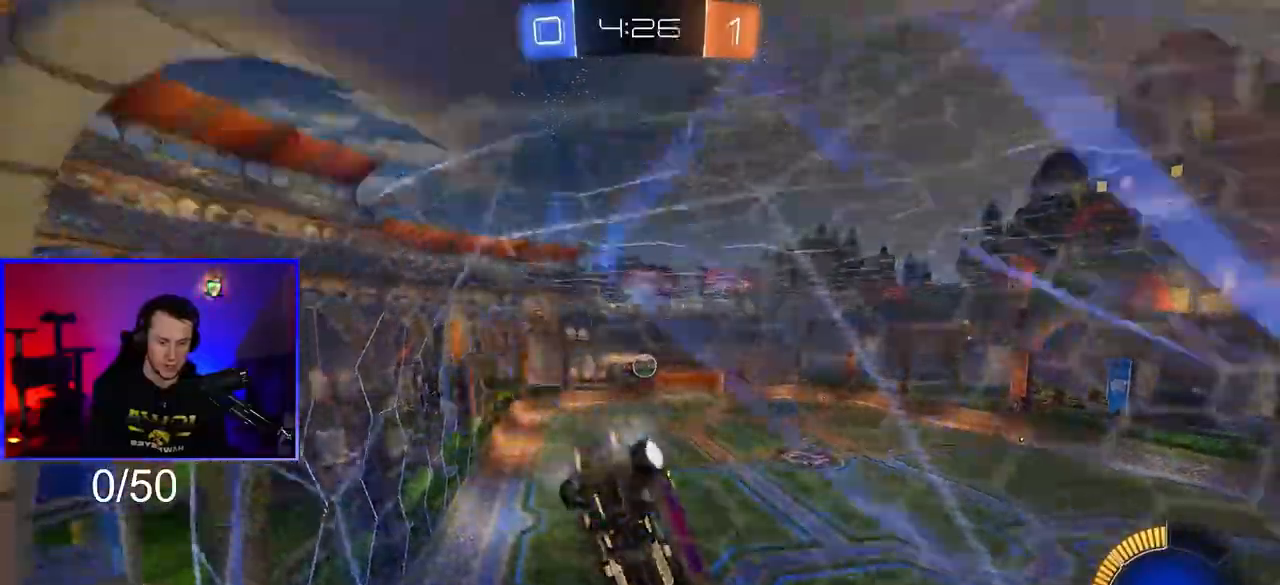
{"buttons": [], "left_stick": "center", "right_stick": "center", "events": [[83, "R1", "down"], [100, "left_stick", "left"], [217, "left_stick", "center"], [417, "R1", "up"]]}
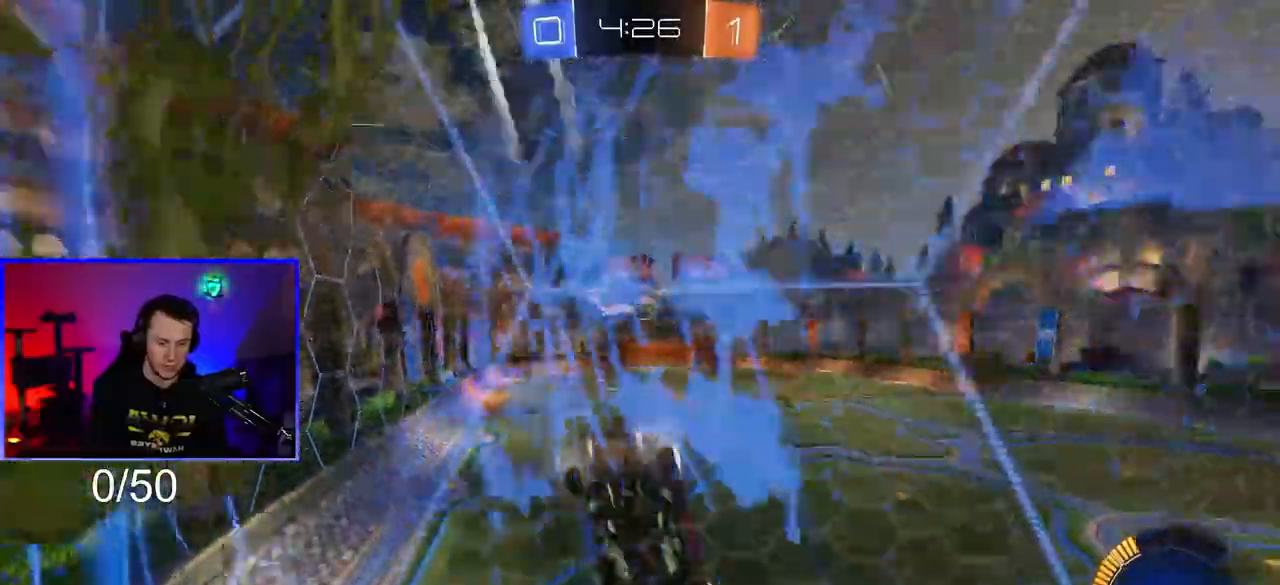
{"buttons": ["R1"], "left_stick": "left", "right_stick": "center", "events": [[433, "R1", "down"], [467, "left_stick", "left"]]}
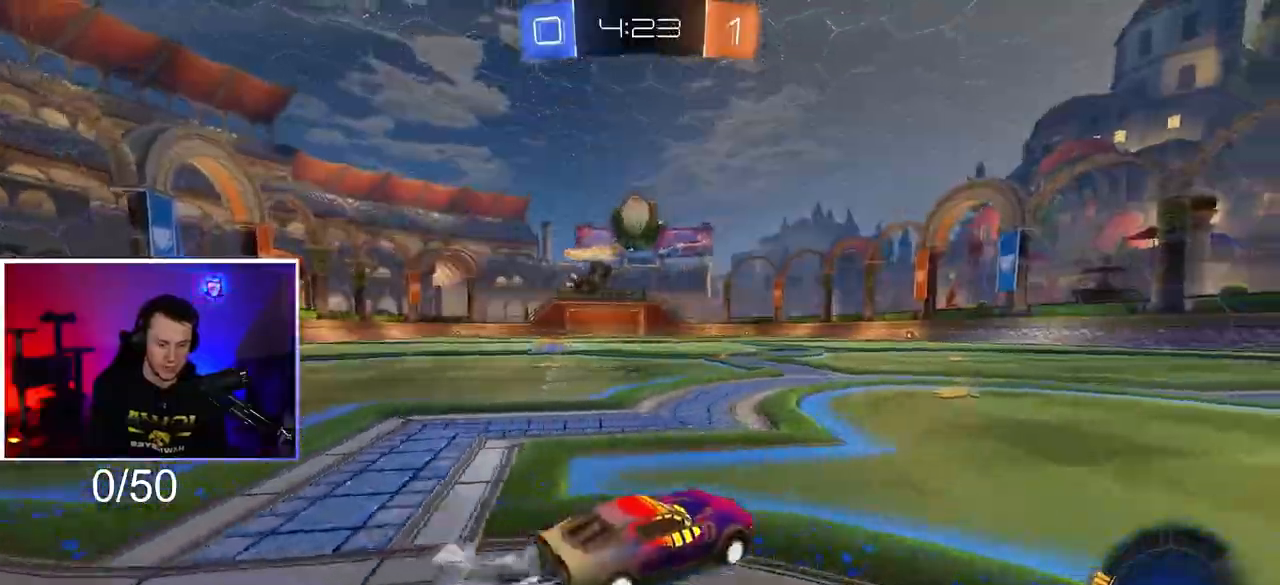
{"buttons": ["CROSS", "R1"], "left_stick": "down-left", "right_stick": "center", "events": [[117, "left_stick", "center"], [233, "left_stick", "left"], [367, "left_stick", "down-left"], [400, "CROSS", "down"]]}
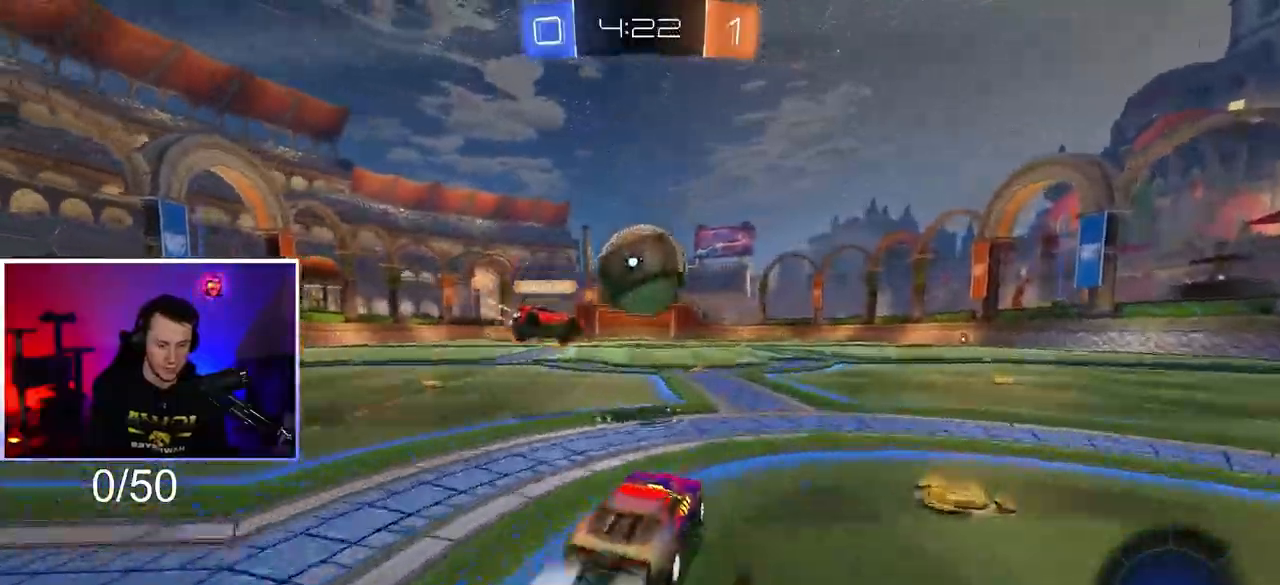
{"buttons": ["CROSS", "L1"], "left_stick": "down", "right_stick": "center", "events": [[33, "left_stick", "center"], [50, "CROSS", "up"], [133, "left_stick", "up-right"], [150, "L1", "down"], [233, "CROSS", "down"], [283, "left_stick", "down-right"], [400, "left_stick", "down"], [450, "R1", "up"]]}
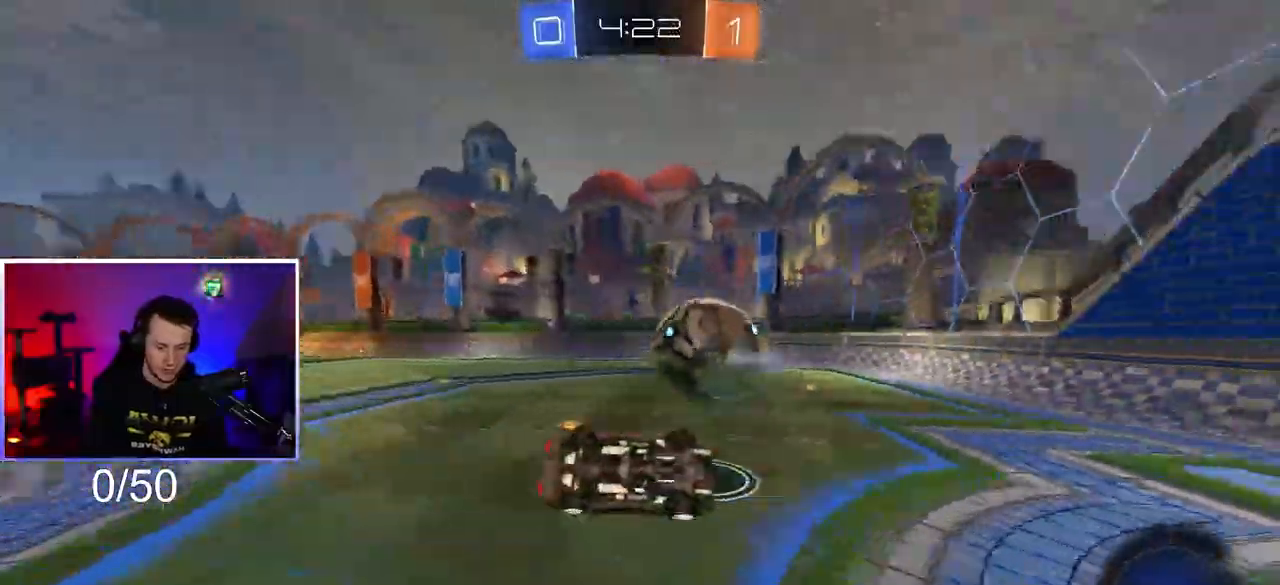
{"buttons": [], "left_stick": "right", "right_stick": "center", "events": [[33, "CROSS", "up"], [67, "left_stick", "down-right"], [183, "left_stick", "right"], [383, "L1", "up"]]}
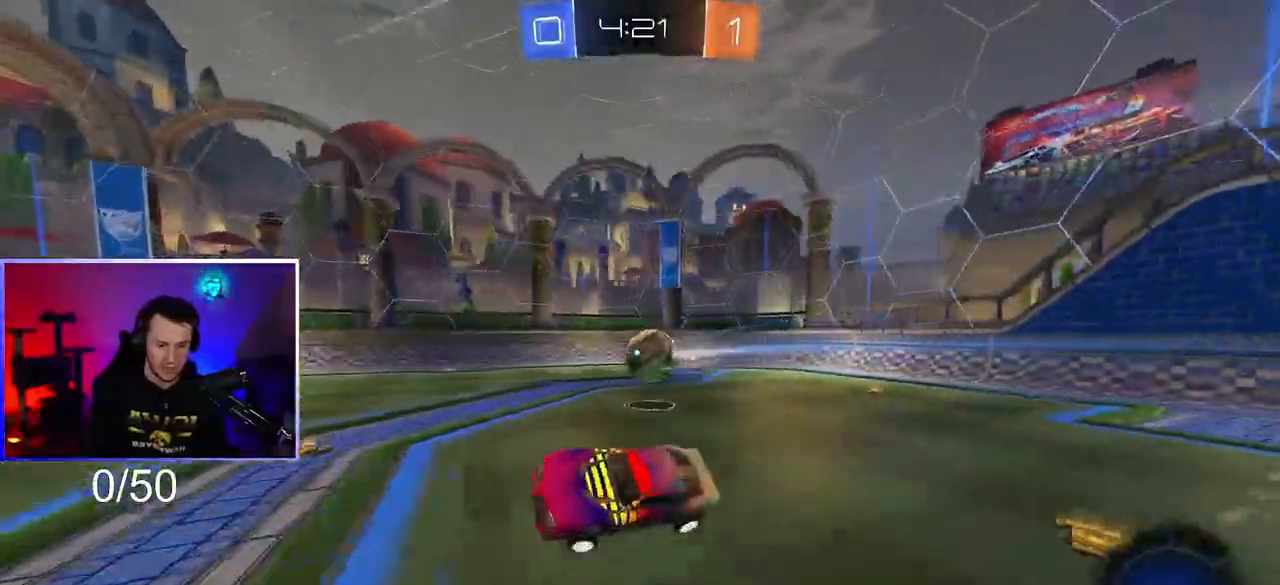
{"buttons": ["TRIANGLE", "R1"], "left_stick": "center", "right_stick": "center", "events": [[67, "left_stick", "center"], [383, "R1", "down"], [383, "TRIANGLE", "down"]]}
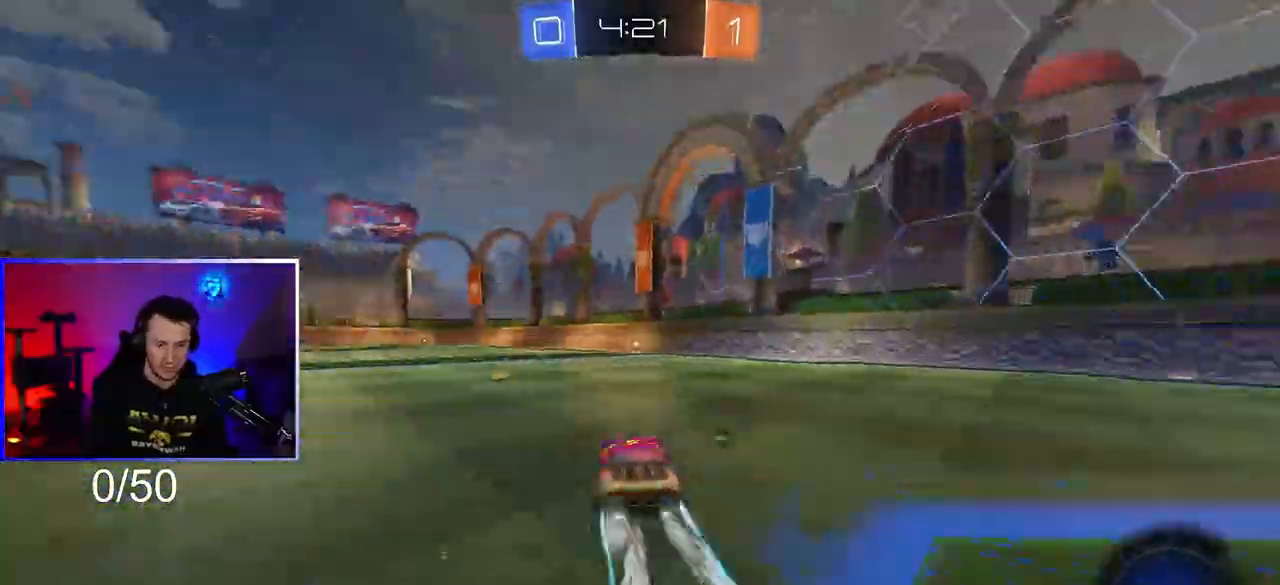
{"buttons": [], "left_stick": "center", "right_stick": "center", "events": [[17, "TRIANGLE", "up"], [100, "R1", "up"], [283, "left_stick", "left"], [417, "left_stick", "center"]]}
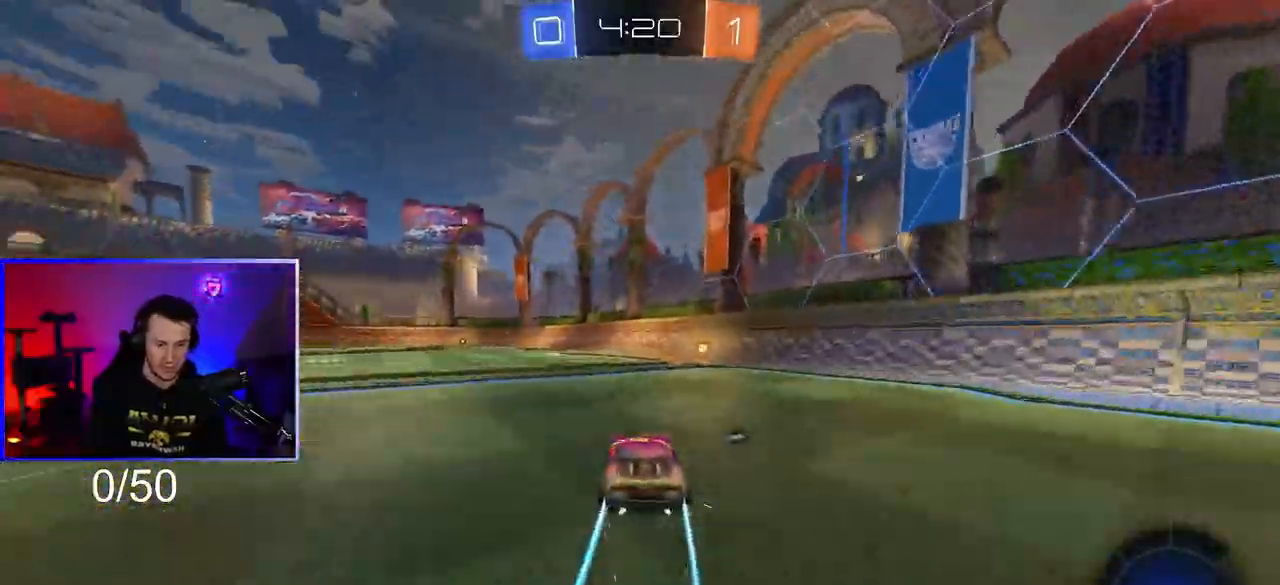
{"buttons": [], "left_stick": "right", "right_stick": "center", "events": [[100, "left_stick", "right"], [167, "TRIANGLE", "down"], [200, "left_stick", "center"], [300, "TRIANGLE", "up"], [317, "left_stick", "right"], [383, "L1", "down"], [500, "L1", "up"]]}
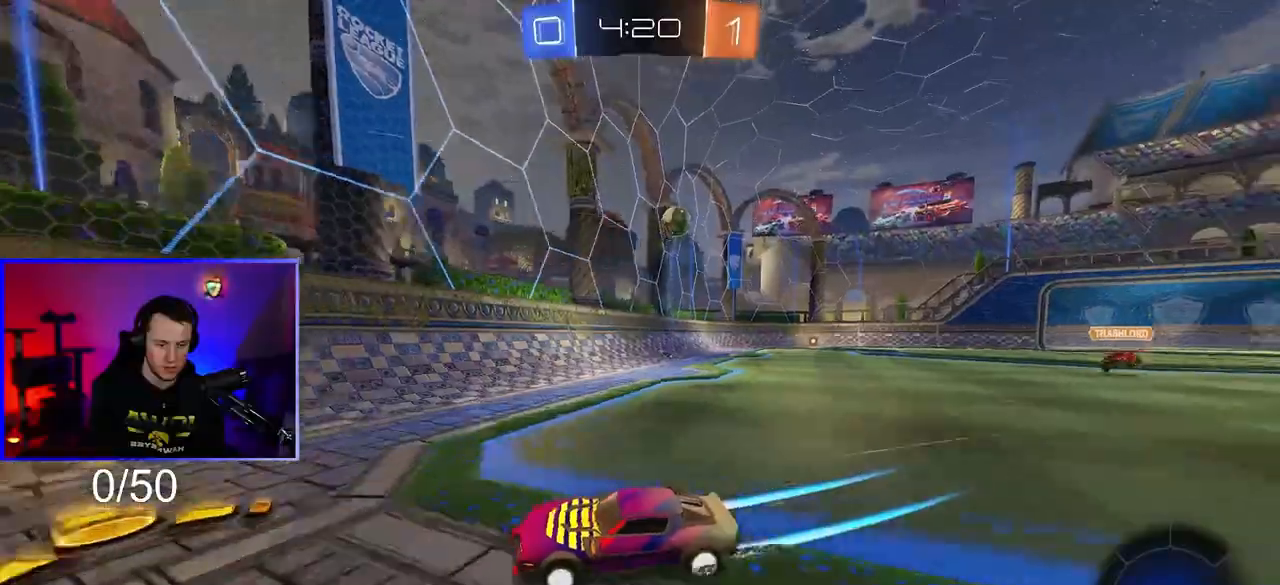
{"buttons": ["L2"], "left_stick": "right", "right_stick": "center", "events": [[50, "right_stick", "up-right"], [317, "left_stick", "center"], [317, "right_stick", "center"], [367, "L2", "down"], [467, "left_stick", "right"]]}
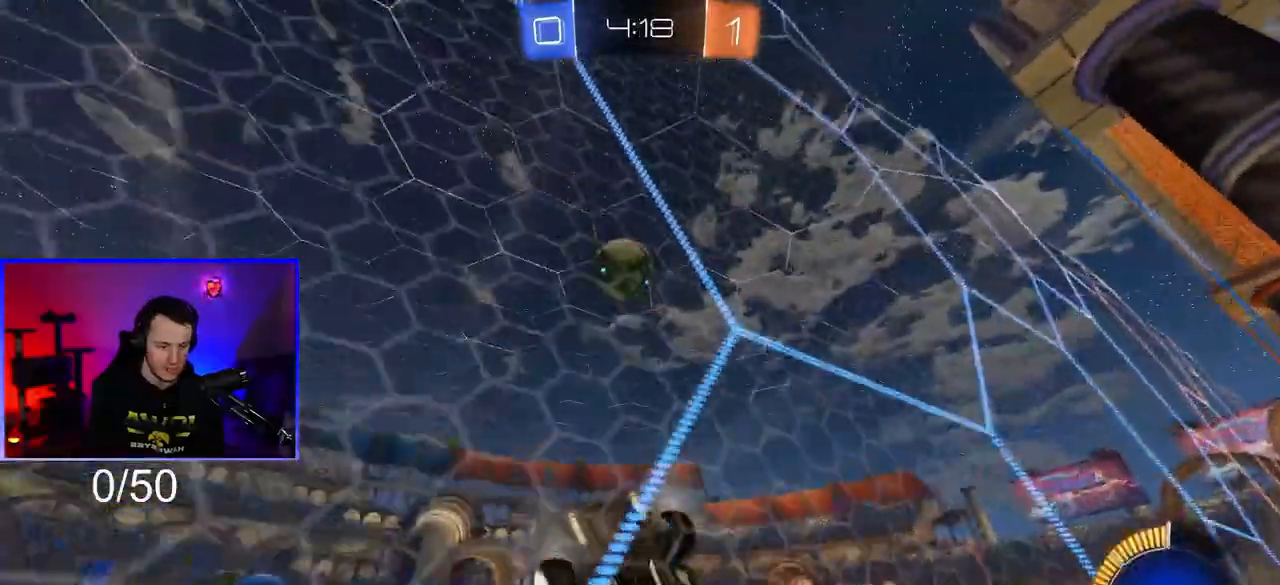
{"buttons": [], "left_stick": "center", "right_stick": "center", "events": [[17, "L2", "up"], [67, "left_stick", "center"], [267, "L2", "down"], [283, "left_stick", "left"], [400, "L2", "up"], [417, "left_stick", "center"]]}
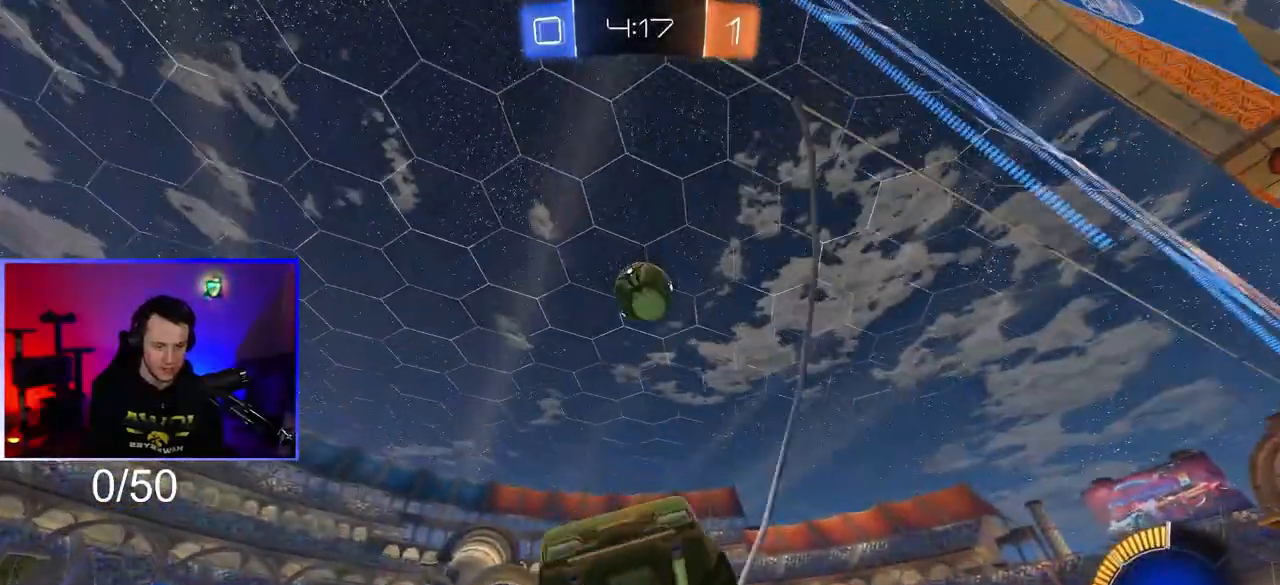
{"buttons": ["R1"], "left_stick": "center", "right_stick": "center", "events": [[150, "left_stick", "down-right"], [233, "R1", "down"], [250, "left_stick", "center"]]}
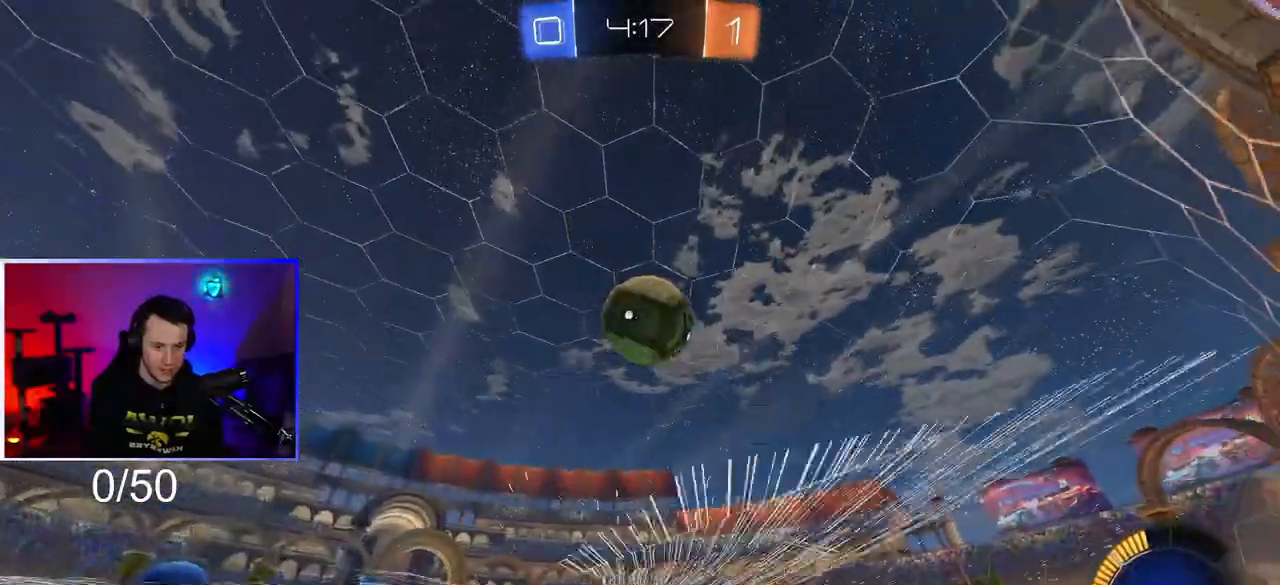
{"buttons": [], "left_stick": "center", "right_stick": "center", "events": [[50, "R1", "up"], [133, "left_stick", "down-right"], [300, "TRIANGLE", "down"], [317, "L2", "down"], [317, "left_stick", "left"], [400, "TRIANGLE", "up"], [417, "left_stick", "center"], [433, "L2", "up"]]}
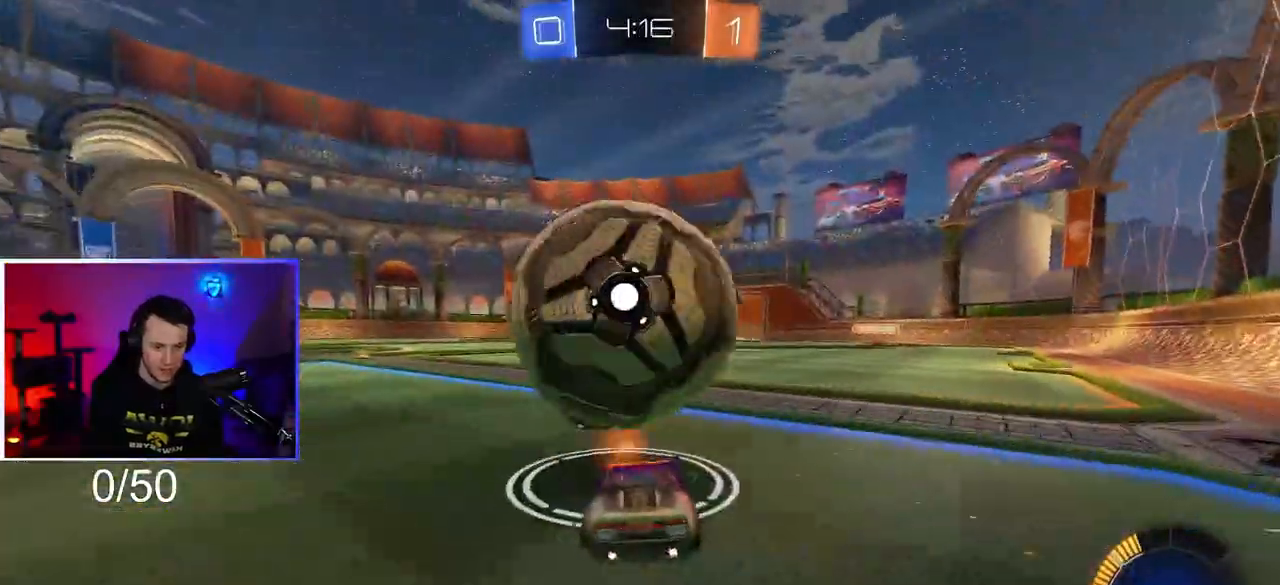
{"buttons": [], "left_stick": "center", "right_stick": "center", "events": [[183, "R1", "down"], [383, "R1", "up"]]}
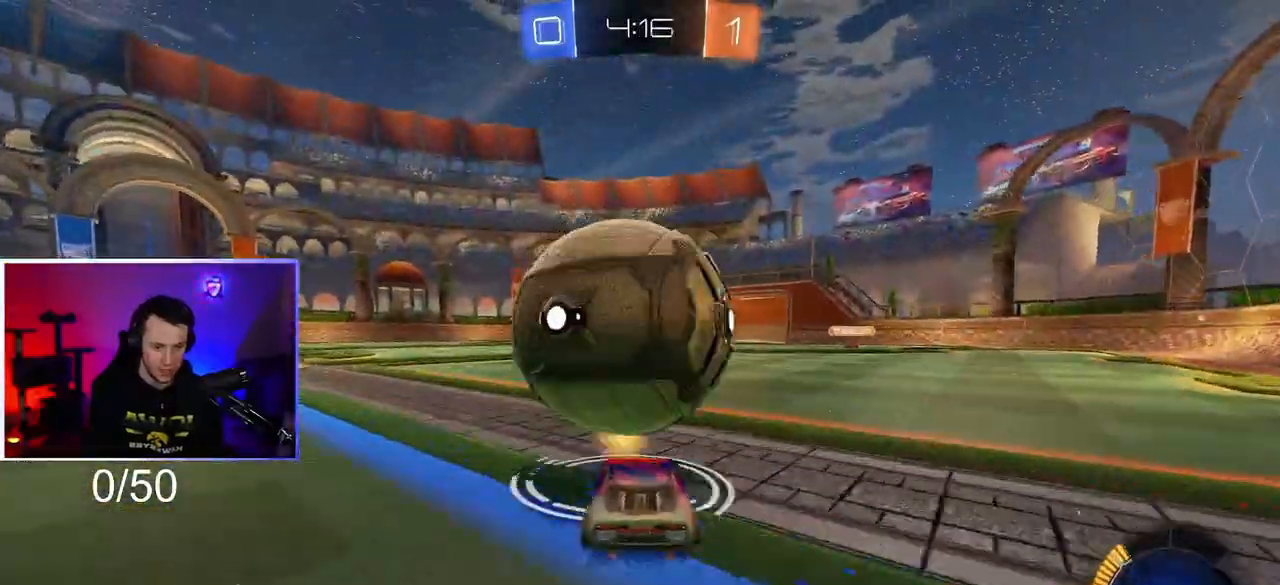
{"buttons": [], "left_stick": "center", "right_stick": "center", "events": []}
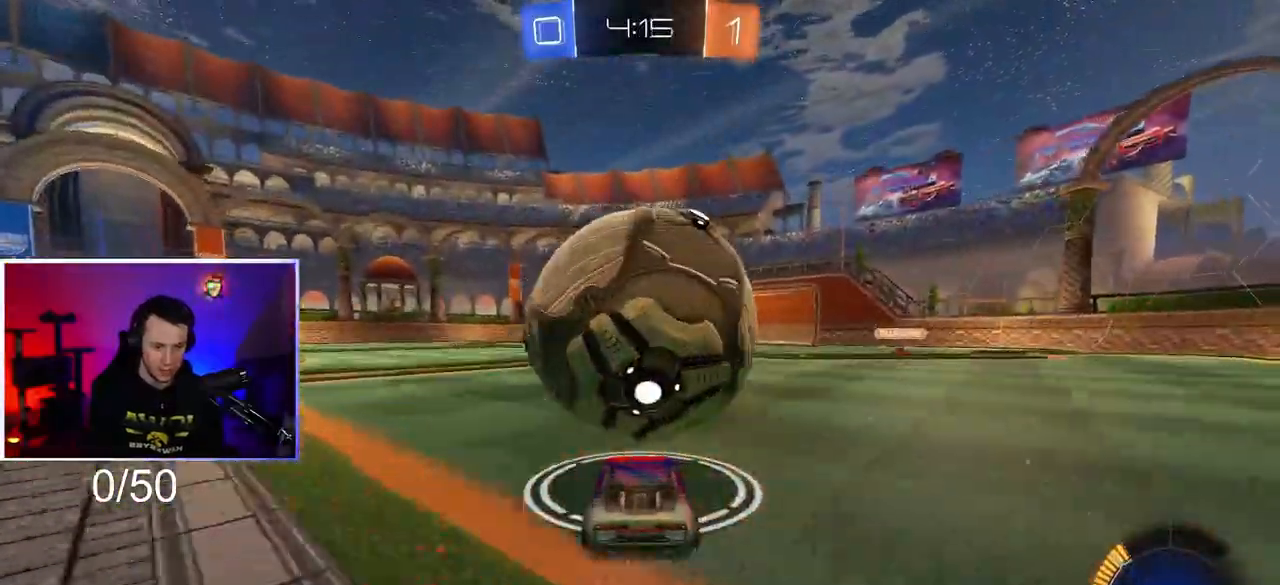
{"buttons": [], "left_stick": "center", "right_stick": "center", "events": [[283, "R1", "down"], [400, "R1", "up"]]}
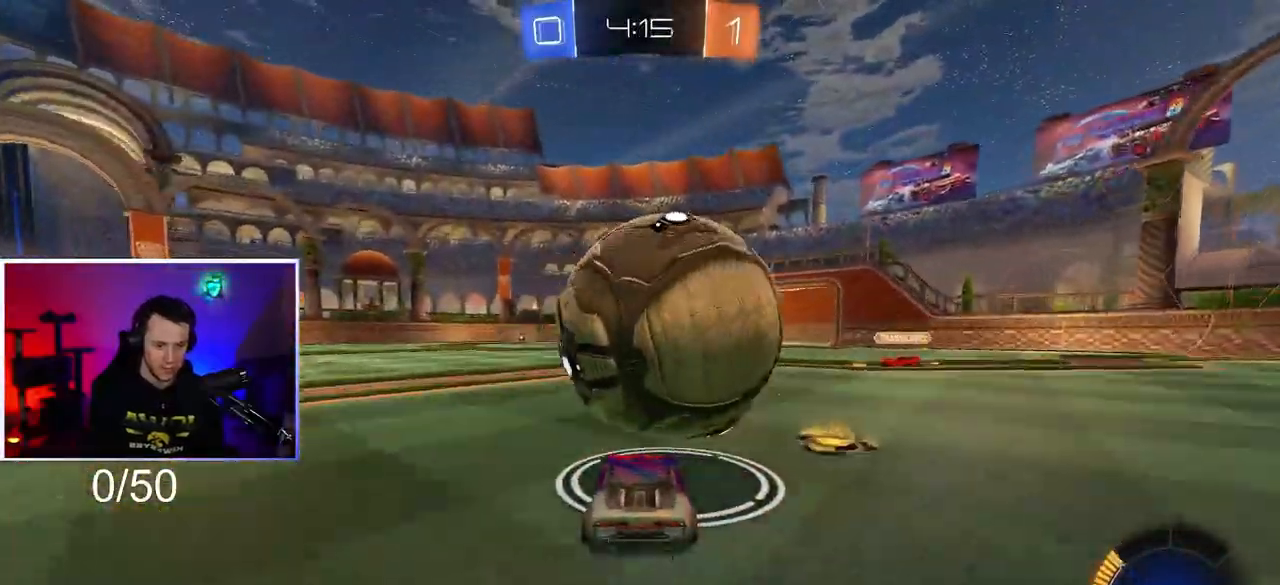
{"buttons": [], "left_stick": "left", "right_stick": "center", "events": [[167, "R1", "down"], [233, "left_stick", "right"], [367, "left_stick", "left"], [383, "CROSS", "down"], [467, "R1", "up"], [483, "CROSS", "up"]]}
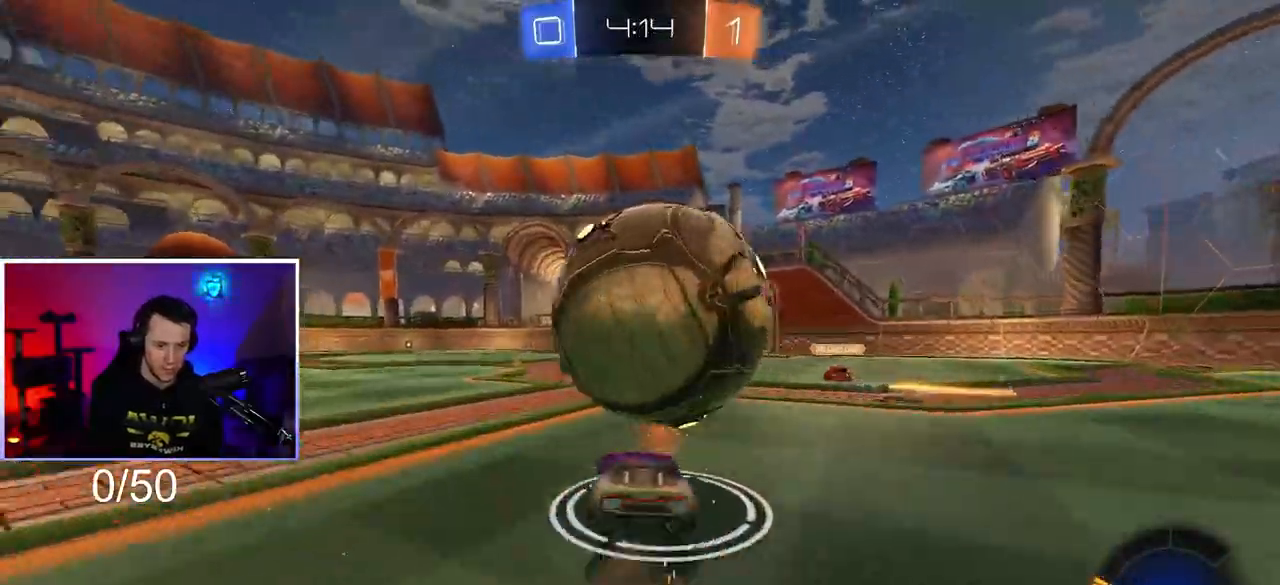
{"buttons": ["R1"], "left_stick": "down", "right_stick": "center", "events": [[283, "R1", "down"], [500, "left_stick", "down"]]}
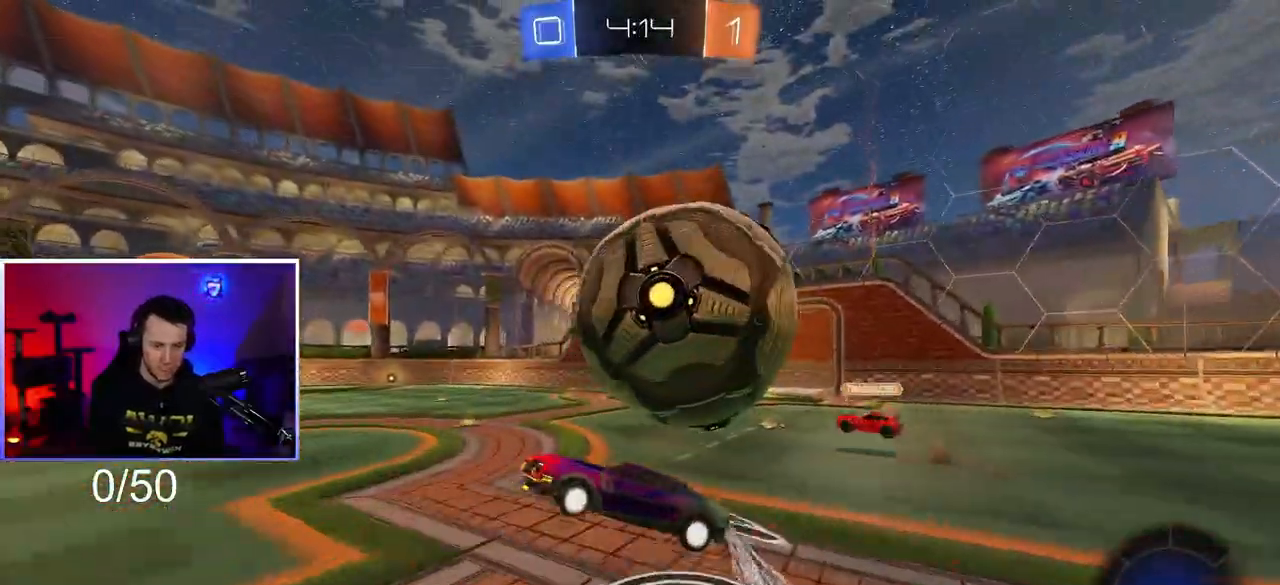
{"buttons": ["L1"], "left_stick": "up", "right_stick": "center", "events": [[50, "CROSS", "down"], [50, "L1", "down"], [67, "R1", "up"], [150, "CROSS", "up"], [267, "left_stick", "up"]]}
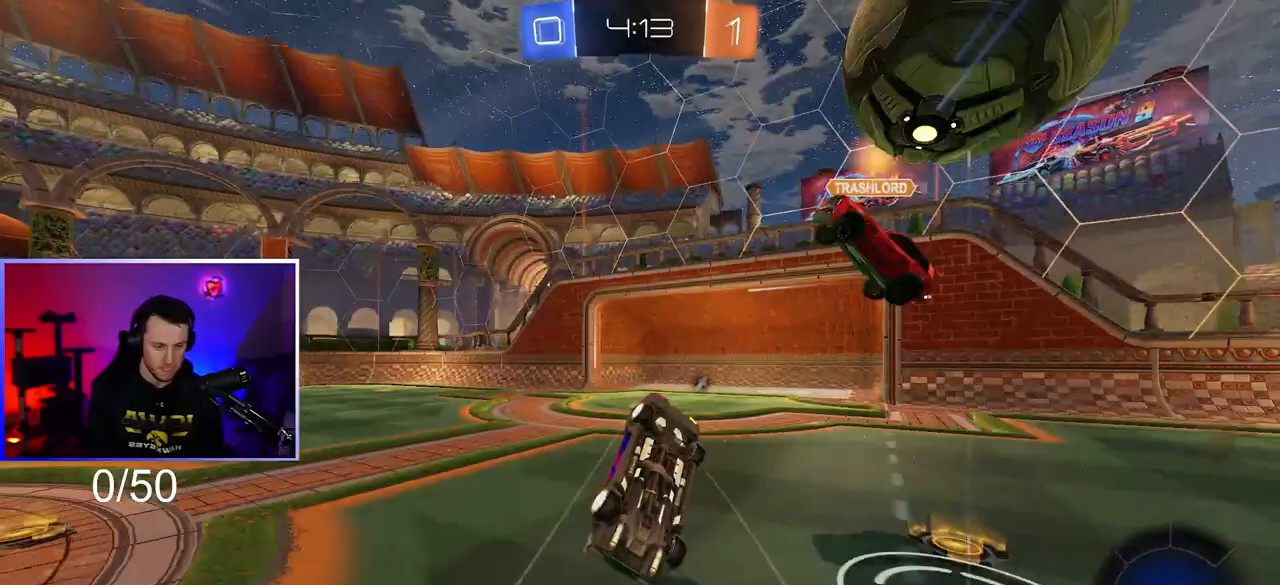
{"buttons": [], "left_stick": "up-left", "right_stick": "center", "events": [[83, "left_stick", "up-right"], [183, "TRIANGLE", "down"], [283, "TRIANGLE", "up"], [317, "left_stick", "up"], [417, "L1", "up"], [483, "left_stick", "up-left"]]}
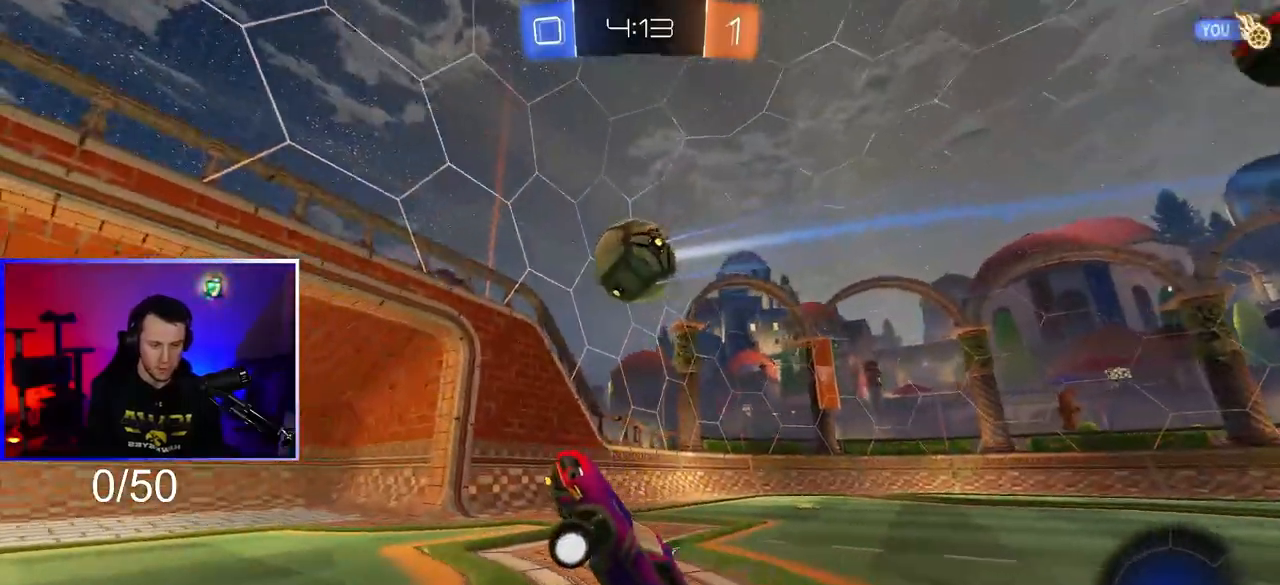
{"buttons": [], "left_stick": "left", "right_stick": "center", "events": [[183, "L2", "down"], [200, "left_stick", "left"], [400, "L2", "up"]]}
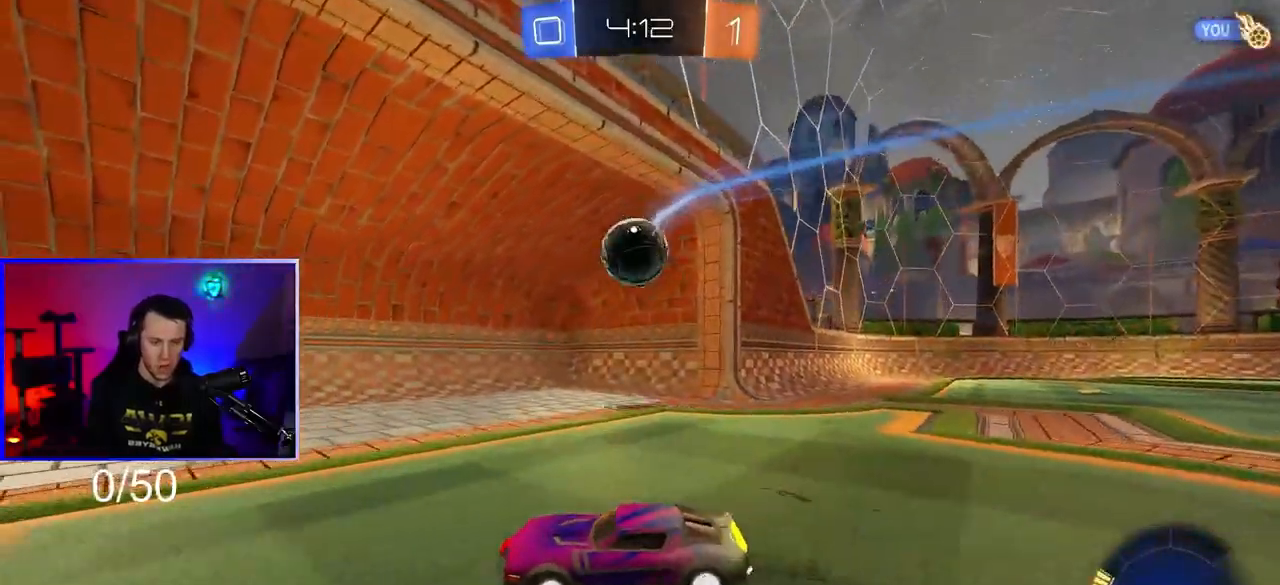
{"buttons": [], "left_stick": "center", "right_stick": "center", "events": [[250, "left_stick", "center"]]}
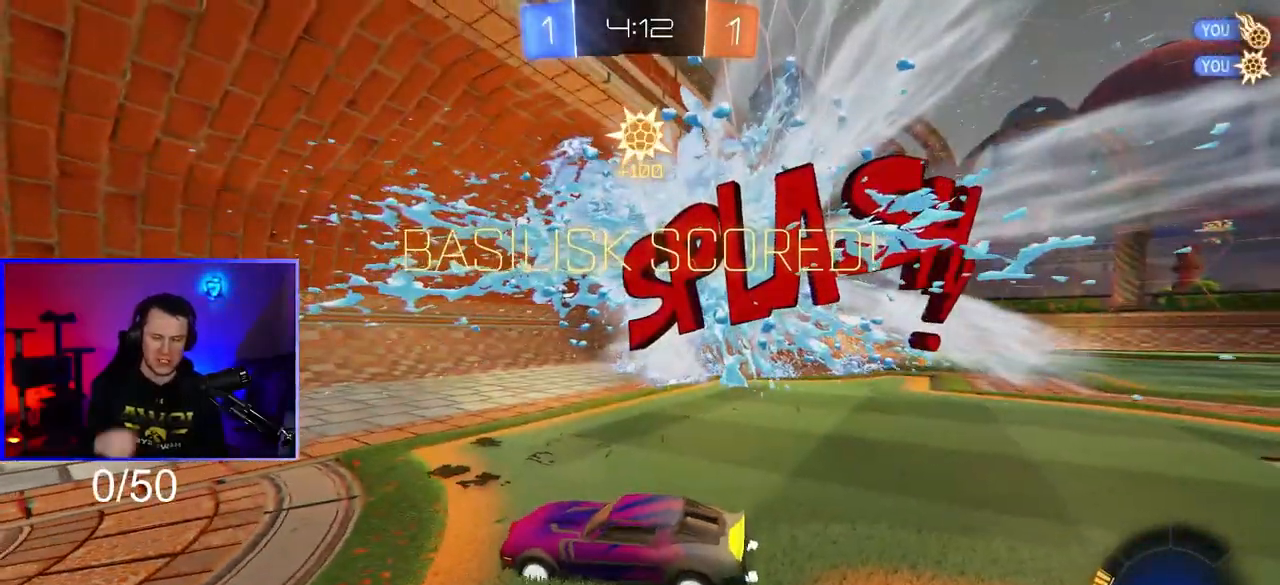
{"buttons": [], "left_stick": "center", "right_stick": "center", "events": []}